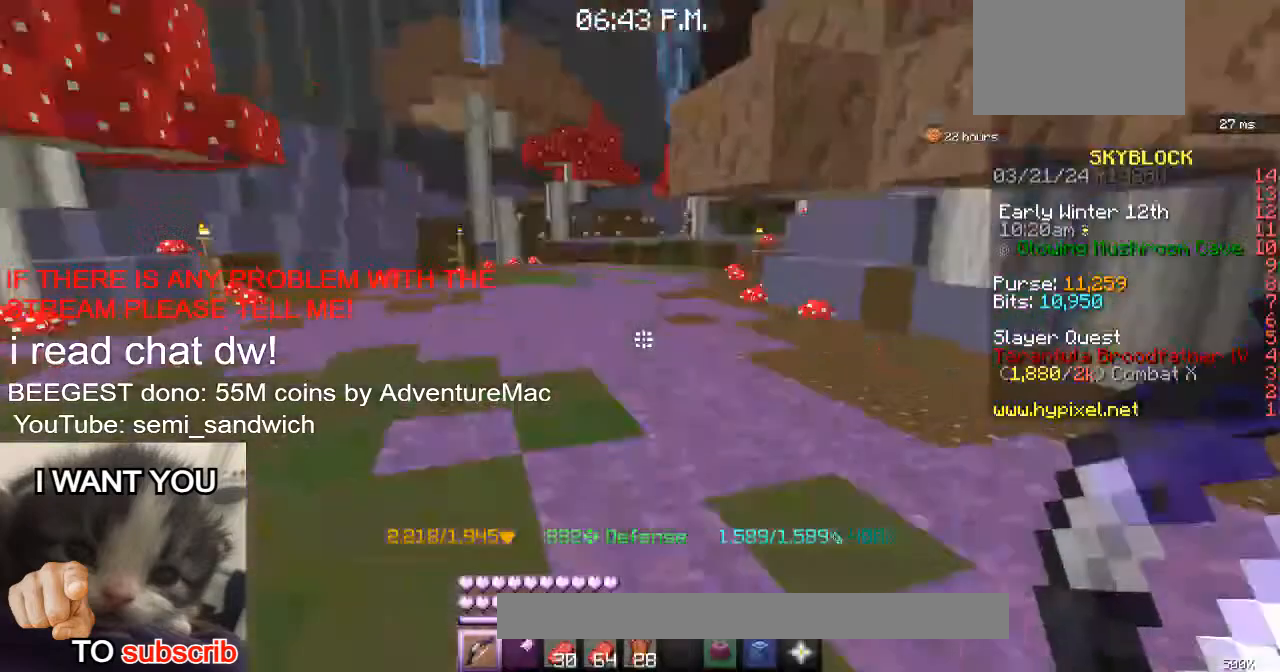
Gameplay with keyboard; each line is a JSON object with the keys held at the frame after it. "events" lists presses ("down") and releases ("up") of "1", "2", "a", "d", "s" and "w" between this image and that frame as [ms after this image, input, new state], when the widget could be followed in between. No other keys are recorded. Mouse input is not recorded.
{"keys": ["2", "d", "w"], "events": [[200, "w", "down"], [400, "2", "down"], [417, "d", "down"]]}
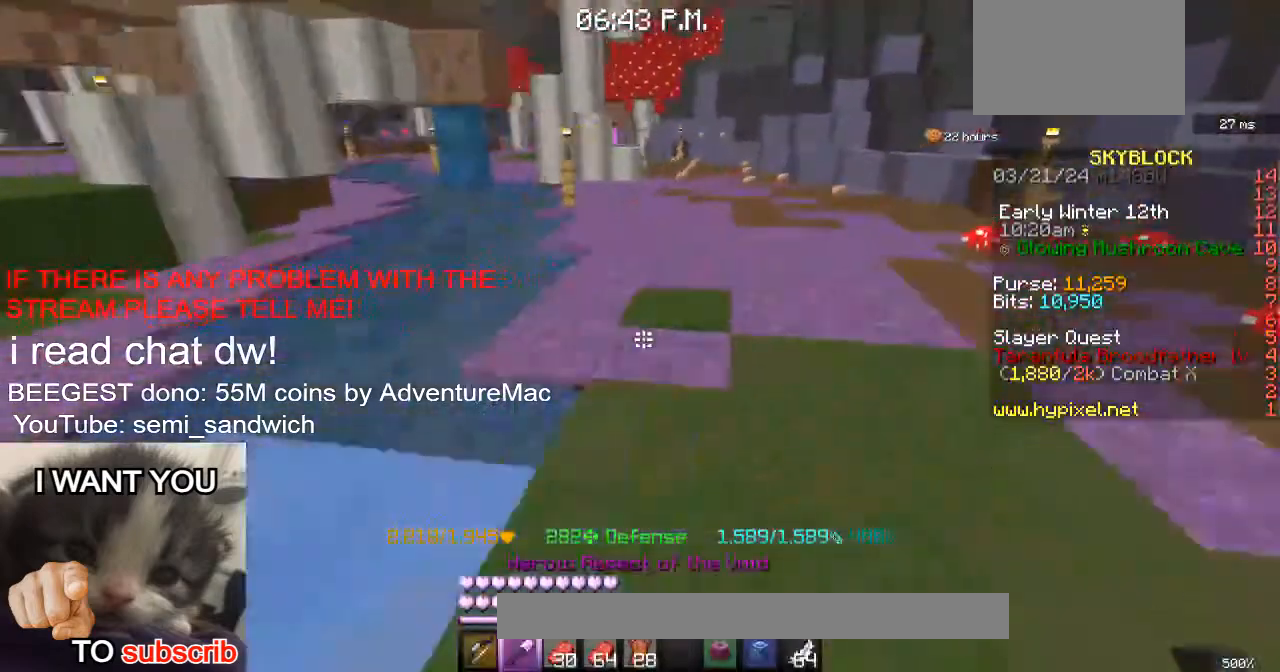
{"keys": ["2", "d", "w"], "events": [[83, "2", "up"], [134, "d", "up"], [400, "2", "down"], [484, "d", "down"]]}
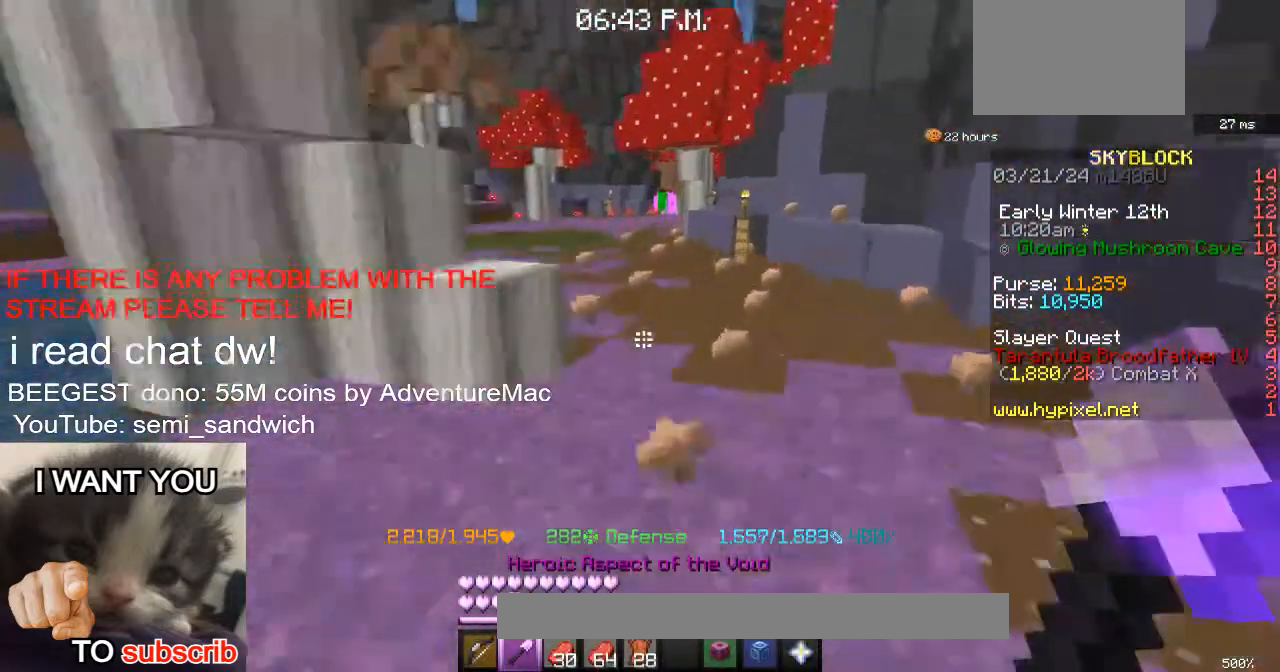
{"keys": ["w"], "events": [[66, "2", "up"], [133, "d", "up"], [166, "1", "down"], [383, "1", "up"]]}
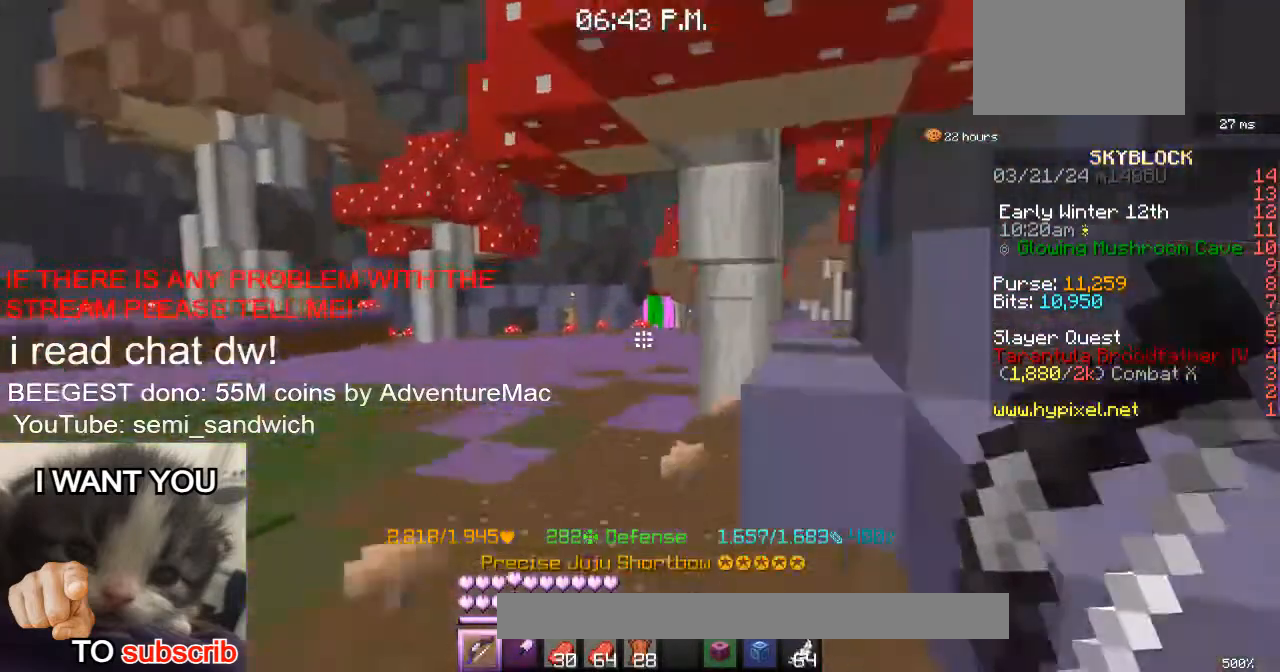
{"keys": [], "events": [[484, "w", "up"]]}